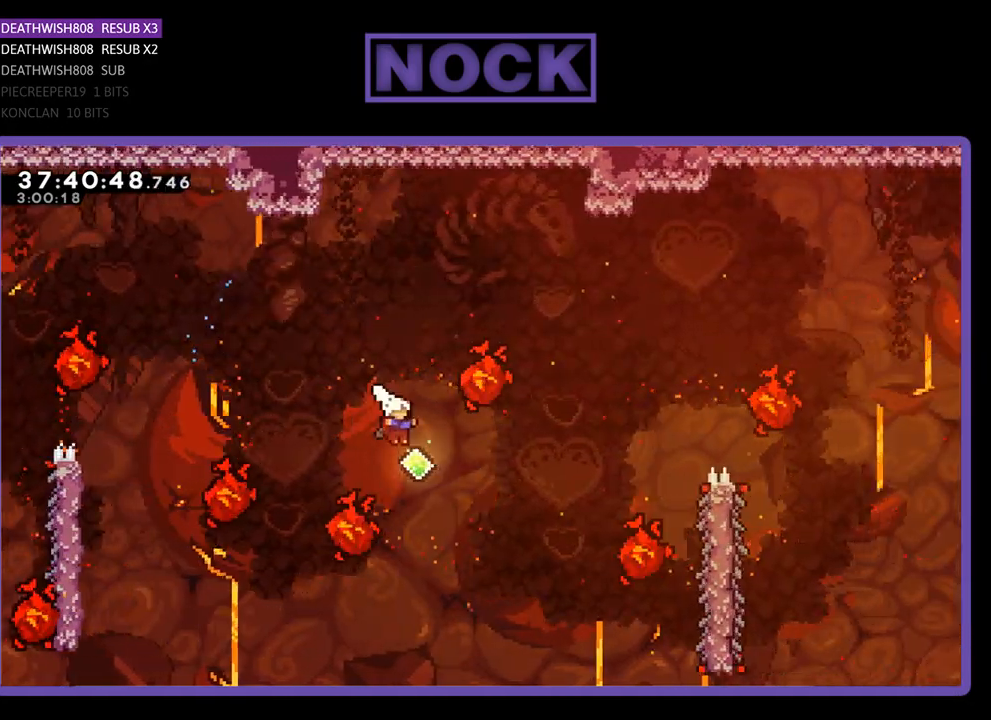
Gameplay with a controller (PlayStation layout); each line is a JSON object with the inputs held at the frame after it. "events" lists button and stick changes between this image and that frame as [ms after this image, input, new state], when the widget could be followed in between. Not read: left_stick right_stick.
{"buttons": ["CIRCLE", "R2", "DPAD_UP", "DPAD_RIGHT"], "events": [[33, "DPAD_RIGHT", "up"], [133, "DPAD_RIGHT", "down"], [167, "CIRCLE", "down"]]}
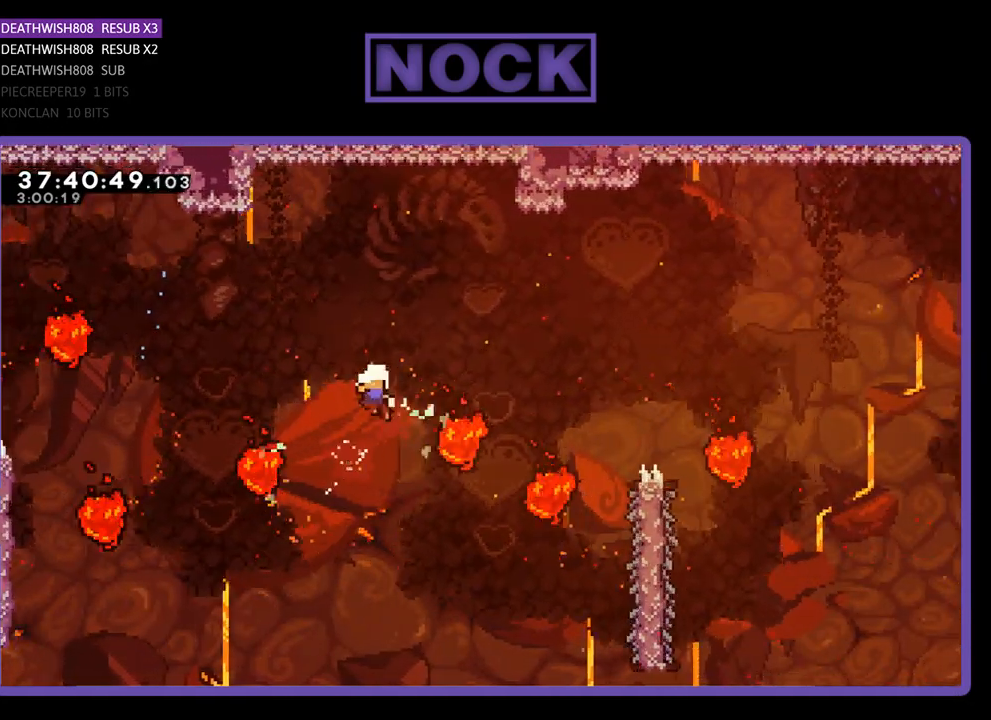
{"buttons": [], "events": [[200, "DPAD_UP", "up"], [300, "DPAD_RIGHT", "up"], [333, "CIRCLE", "up"], [333, "R2", "up"]]}
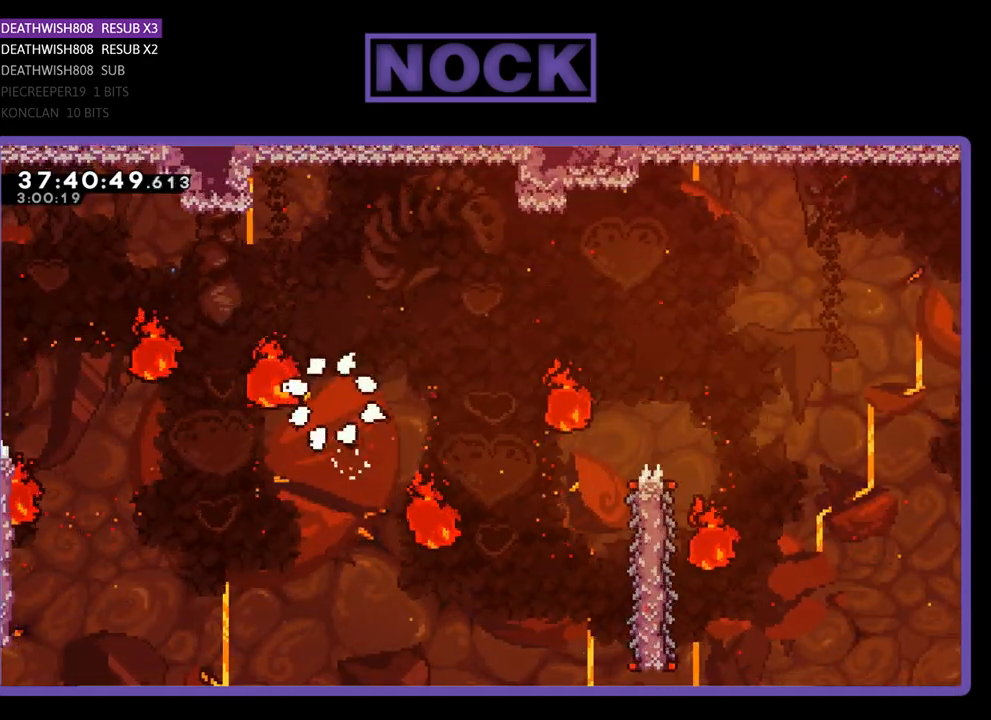
{"buttons": [], "events": []}
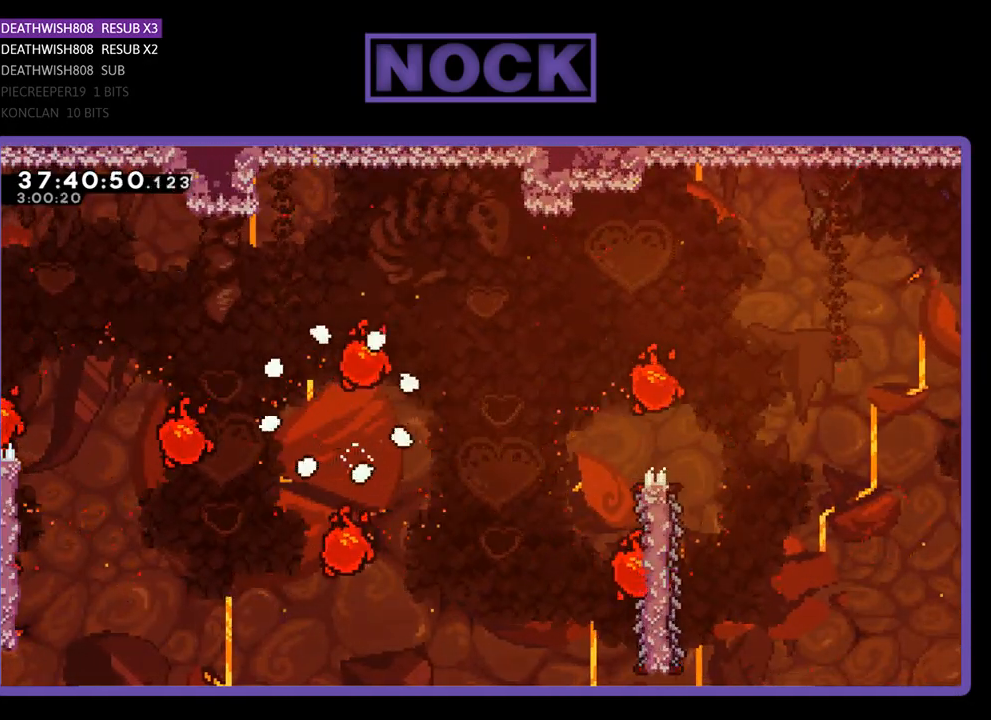
{"buttons": ["R2"], "events": [[267, "R2", "down"]]}
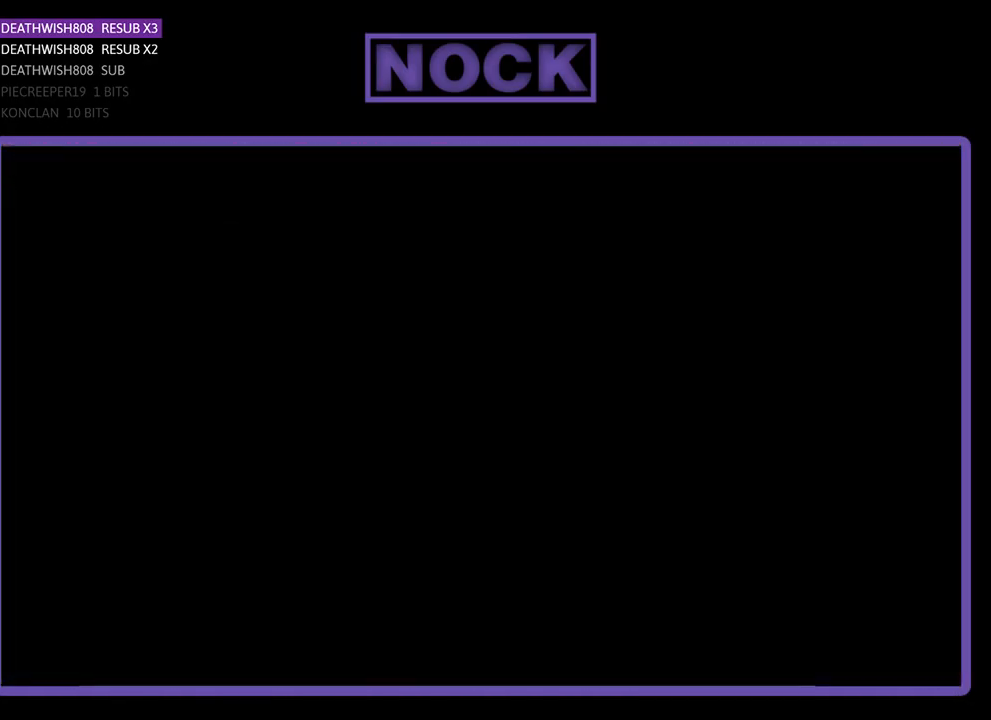
{"buttons": ["R2", "DPAD_RIGHT"], "events": [[300, "DPAD_RIGHT", "down"]]}
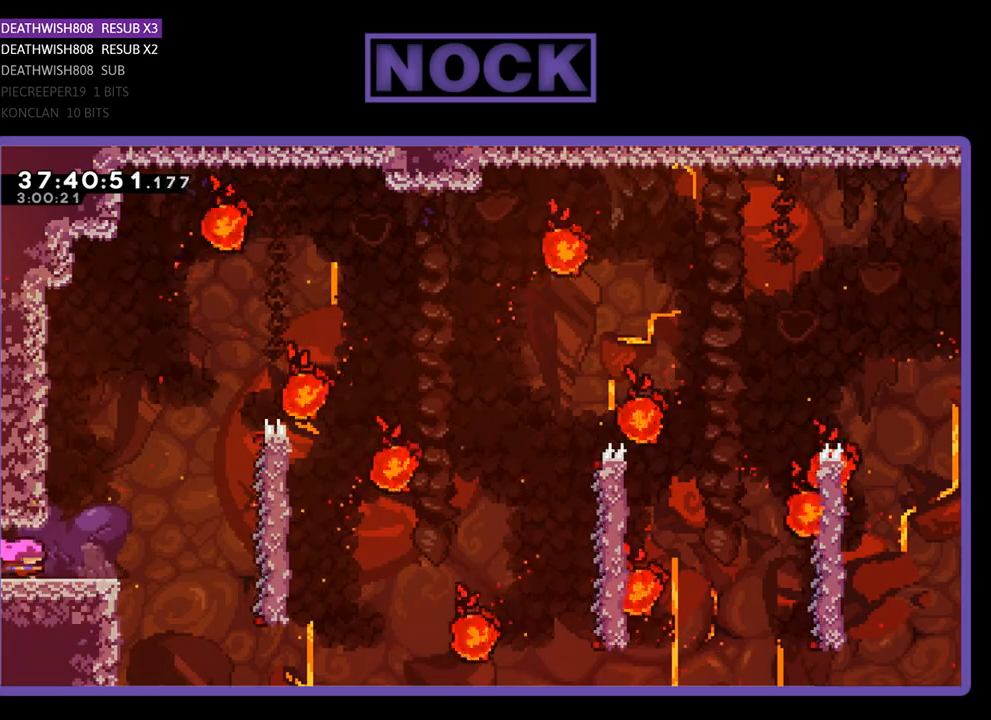
{"buttons": ["R2", "DPAD_RIGHT"], "events": [[300, "CROSS", "down"], [500, "CROSS", "up"]]}
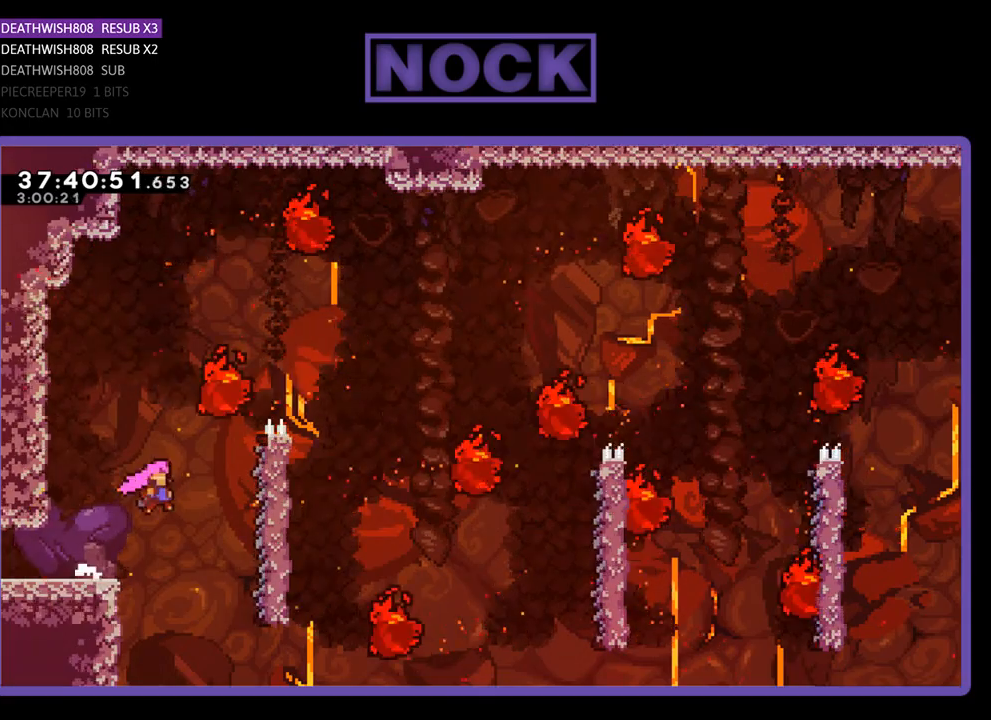
{"buttons": ["R2", "DPAD_UP", "DPAD_RIGHT"], "events": [[400, "DPAD_UP", "down"]]}
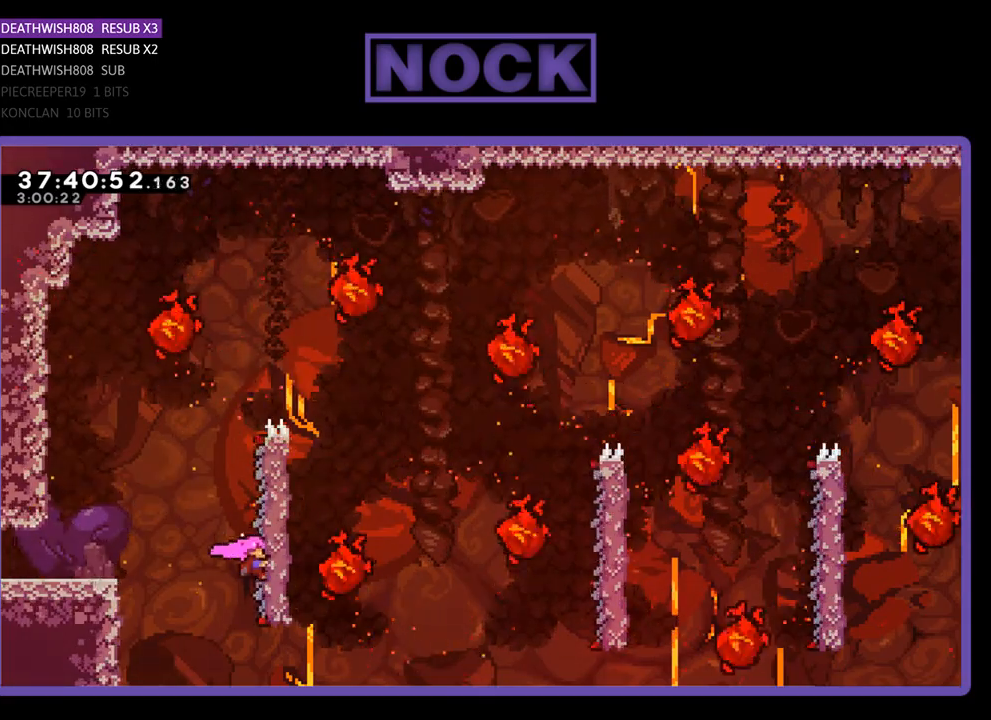
{"buttons": ["R2", "DPAD_UP", "DPAD_RIGHT"], "events": [[200, "DPAD_RIGHT", "up"], [333, "DPAD_RIGHT", "down"]]}
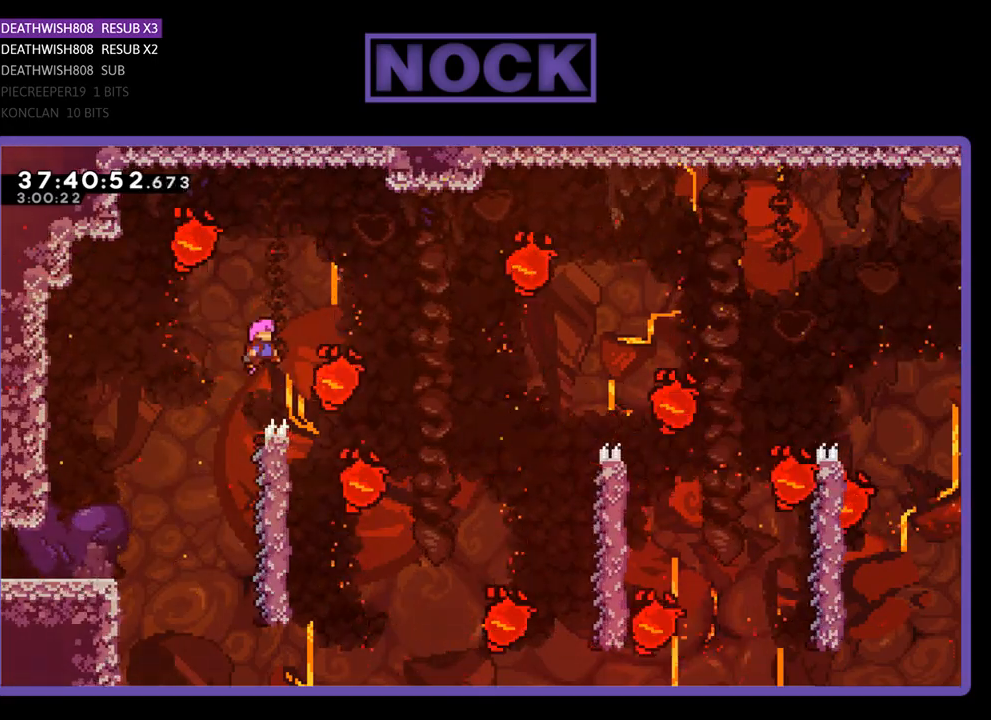
{"buttons": ["R2", "DPAD_LEFT"], "events": [[233, "DPAD_UP", "up"], [267, "DPAD_RIGHT", "up"], [400, "DPAD_LEFT", "down"]]}
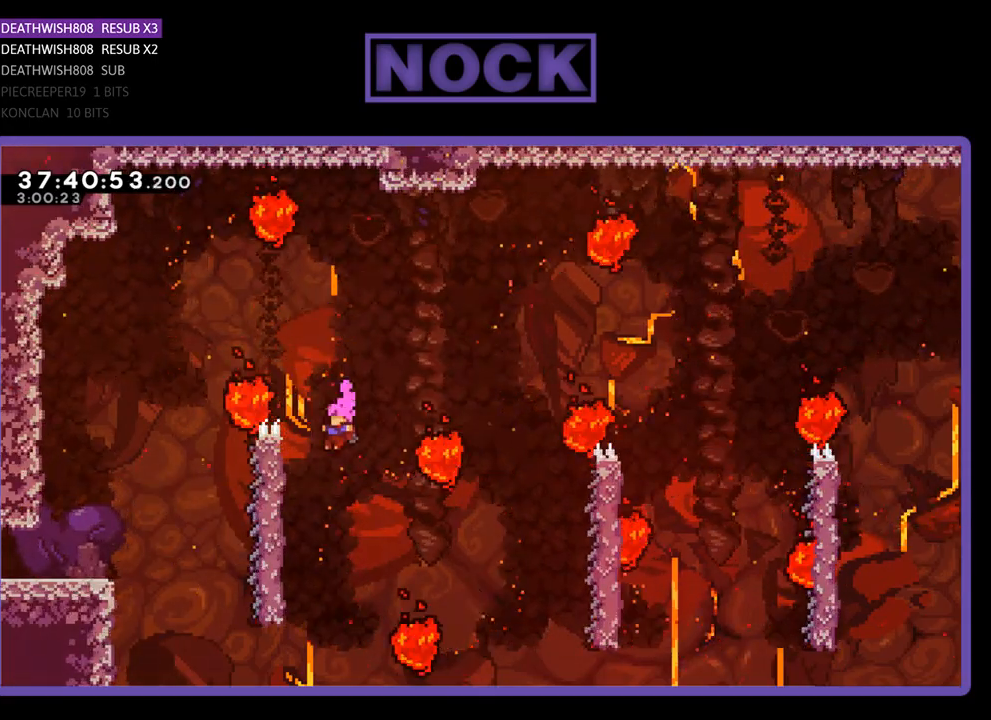
{"buttons": ["R2"], "events": [[267, "DPAD_LEFT", "up"]]}
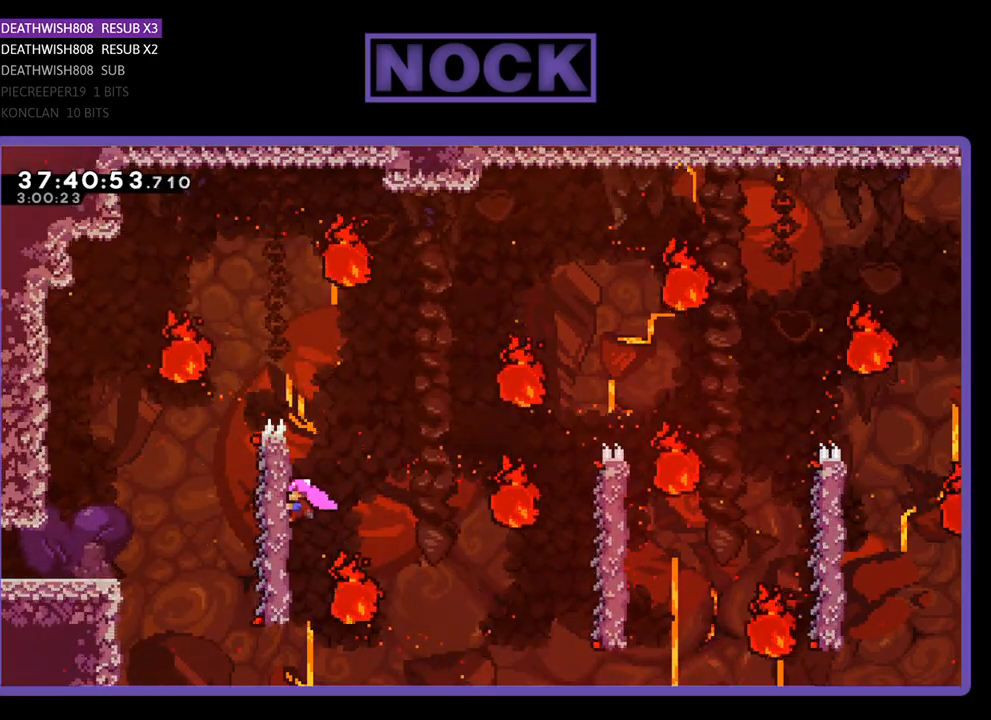
{"buttons": ["R2", "DPAD_RIGHT"], "events": [[67, "DPAD_RIGHT", "down"], [100, "CROSS", "down"], [267, "CROSS", "up"]]}
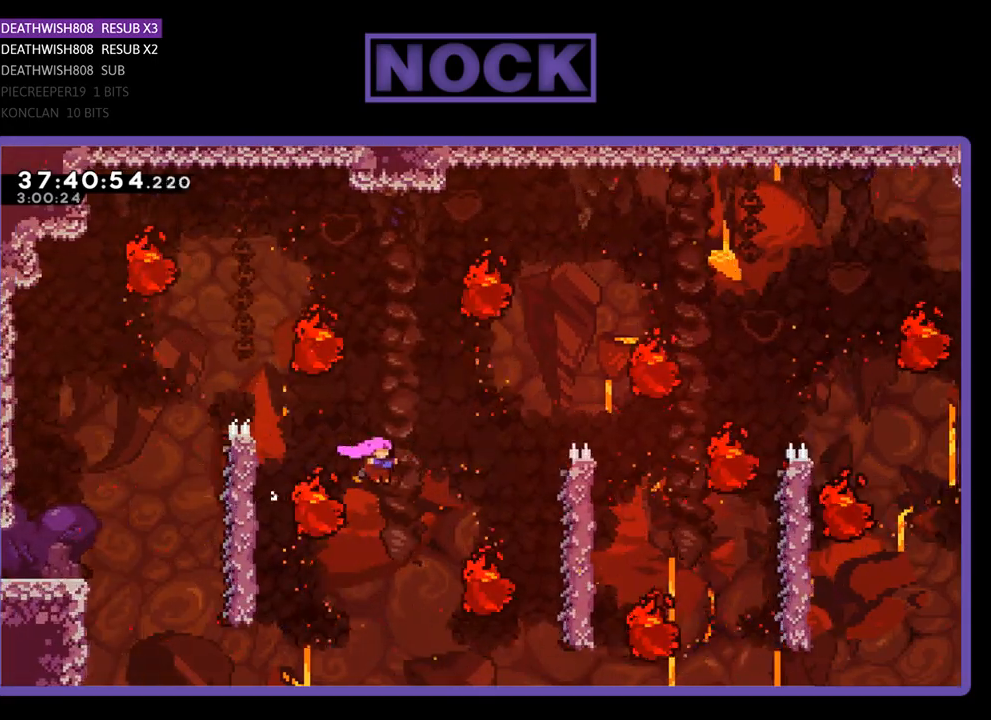
{"buttons": ["R2", "DPAD_RIGHT"], "events": [[33, "DPAD_RIGHT", "up"], [33, "DPAD_UP", "down"], [100, "DPAD_UP", "up"], [133, "DPAD_UP", "down"], [167, "CIRCLE", "down"], [167, "DPAD_RIGHT", "down"], [333, "DPAD_UP", "up"], [400, "CIRCLE", "up"]]}
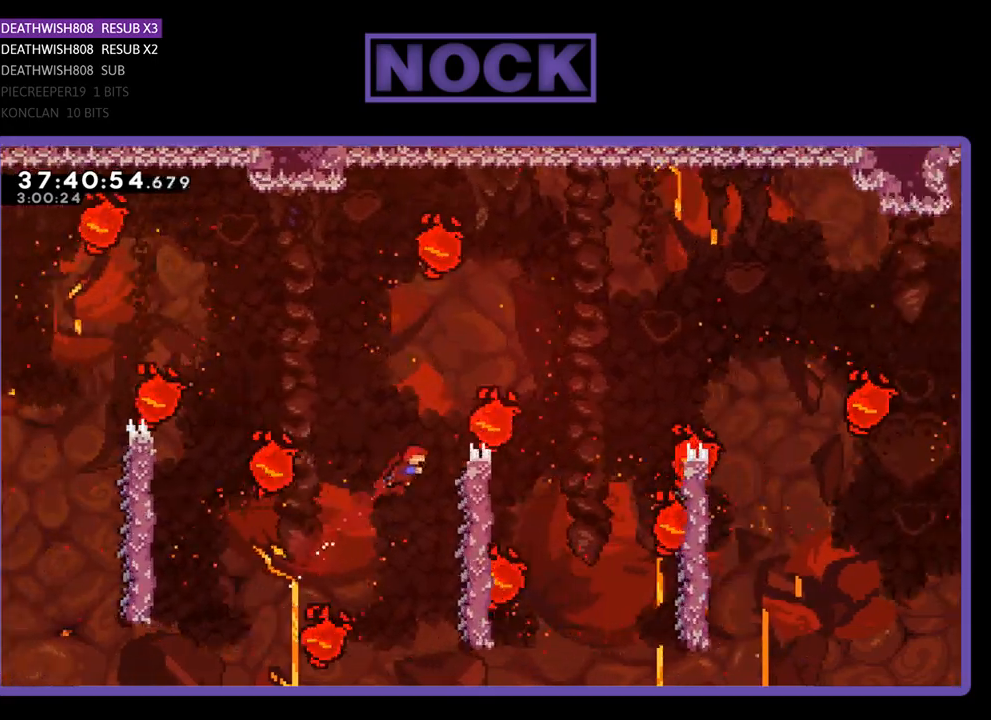
{"buttons": ["R2", "DPAD_RIGHT"], "events": []}
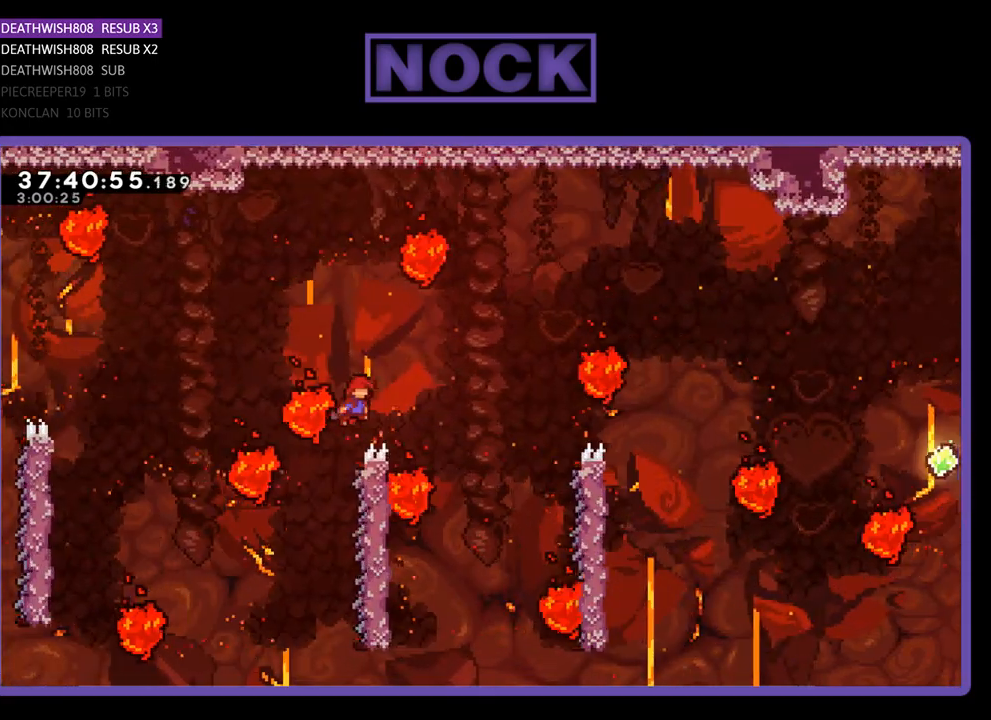
{"buttons": ["R2", "DPAD_LEFT"], "events": [[133, "DPAD_RIGHT", "up"], [300, "DPAD_RIGHT", "down"], [400, "DPAD_RIGHT", "up"], [500, "DPAD_LEFT", "down"]]}
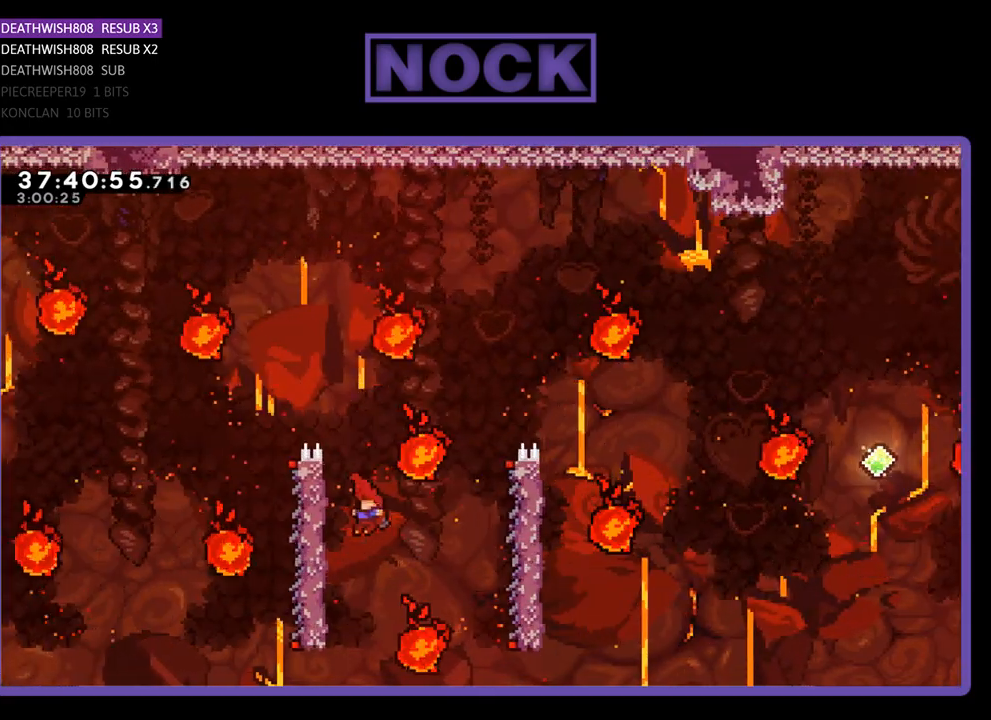
{"buttons": ["CROSS", "R2", "DPAD_UP"], "events": [[333, "DPAD_LEFT", "up"], [400, "DPAD_UP", "down"], [467, "CROSS", "down"]]}
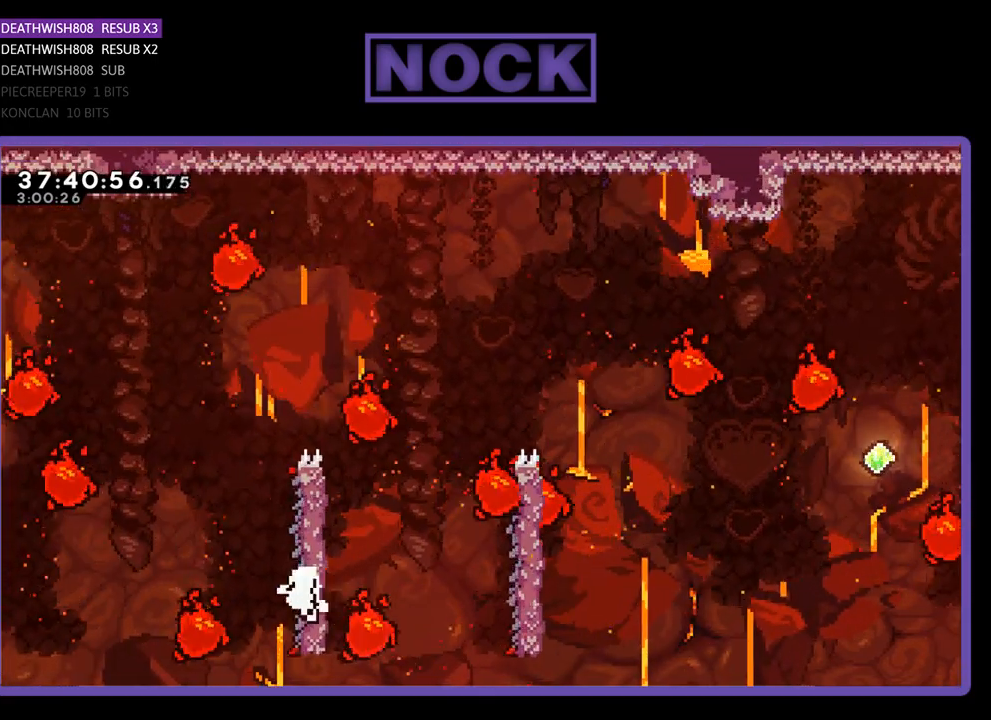
{"buttons": [], "events": [[133, "DPAD_RIGHT", "down"], [300, "DPAD_RIGHT", "up"], [300, "DPAD_UP", "up"], [333, "CROSS", "up"], [333, "R2", "up"]]}
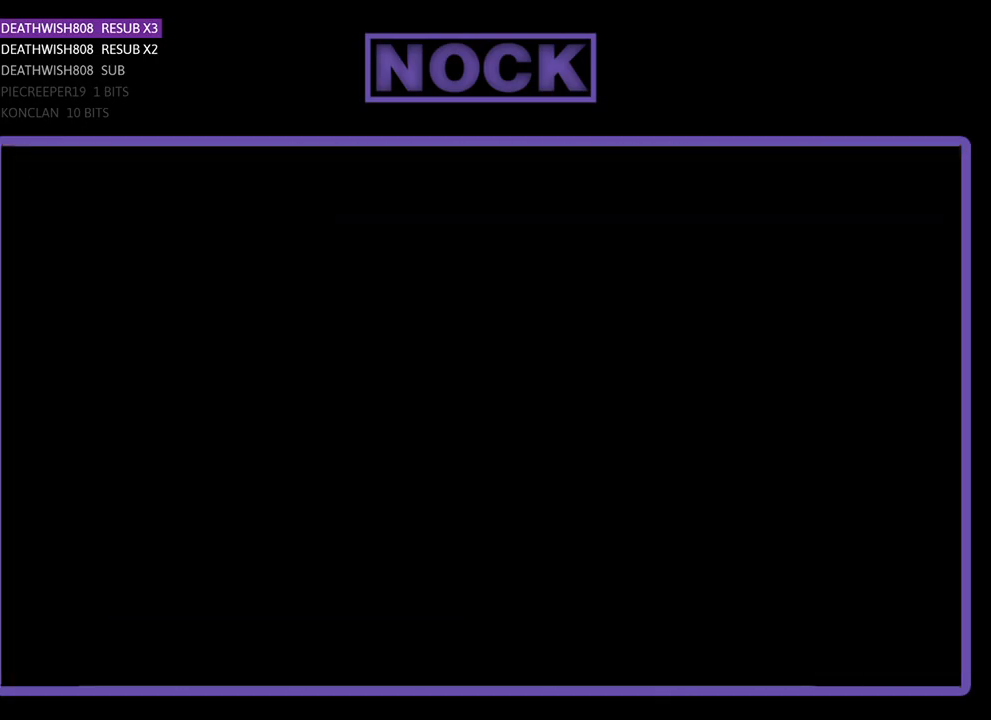
{"buttons": ["R2"], "events": [[367, "R2", "down"]]}
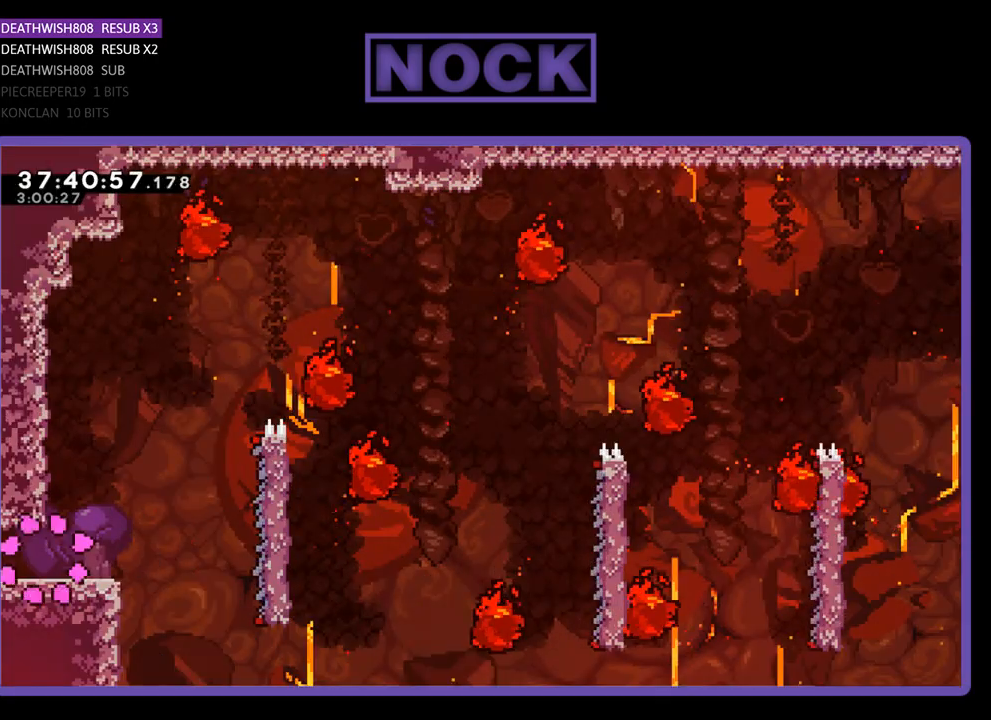
{"buttons": ["R2", "DPAD_RIGHT"], "events": [[200, "DPAD_RIGHT", "down"]]}
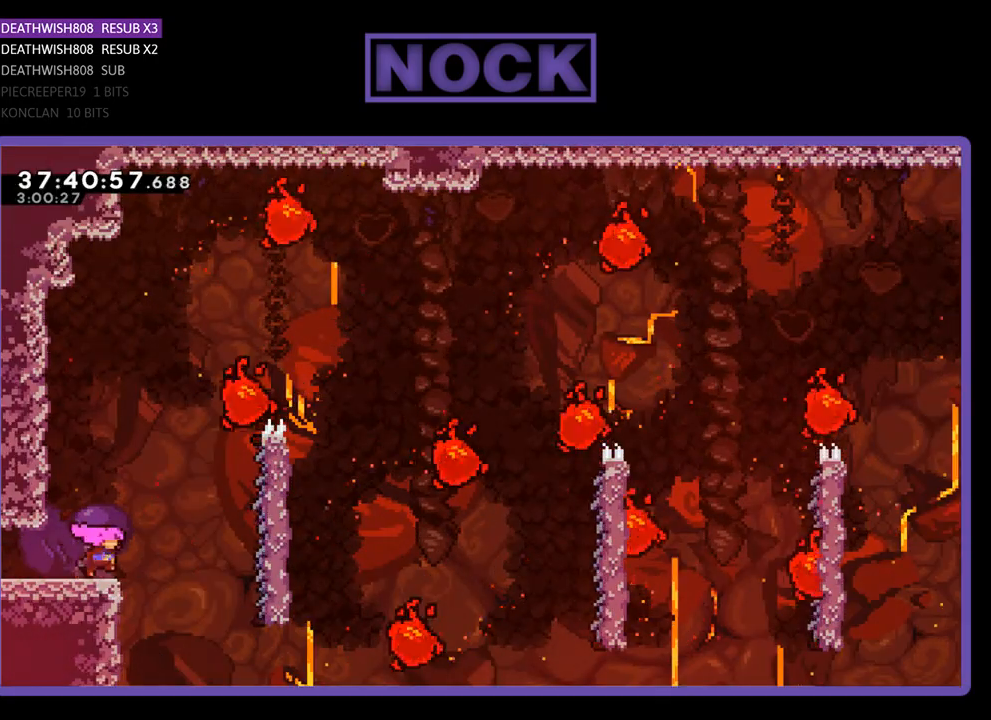
{"buttons": ["R2", "DPAD_RIGHT"], "events": [[67, "CROSS", "down"], [233, "CROSS", "up"]]}
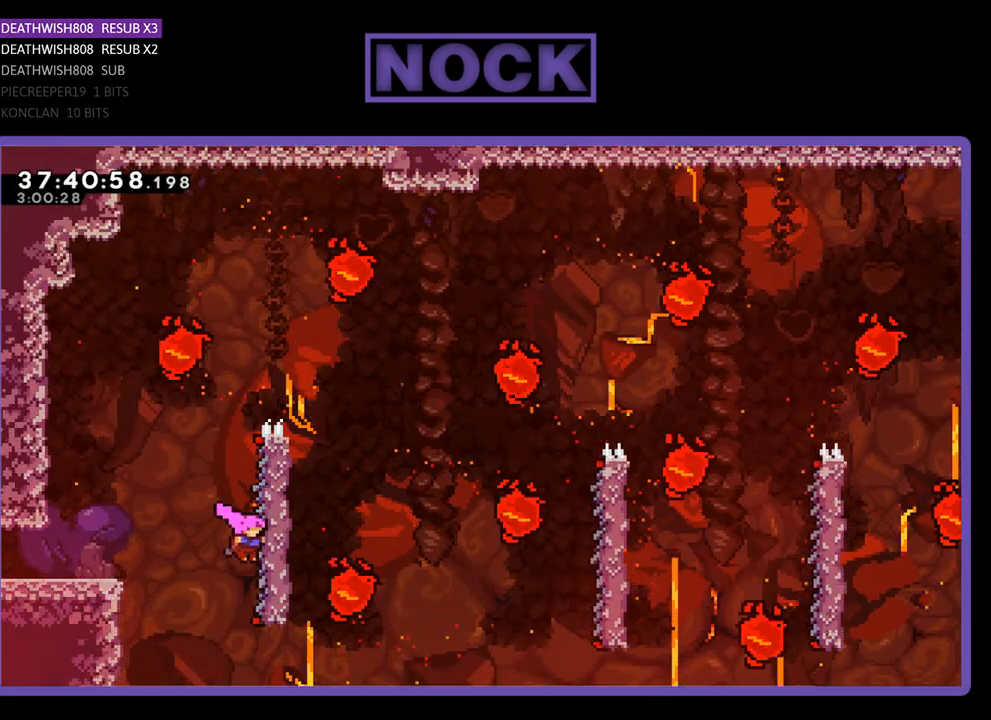
{"buttons": ["R2", "DPAD_UP"], "events": [[67, "DPAD_UP", "down"], [133, "DPAD_RIGHT", "up"]]}
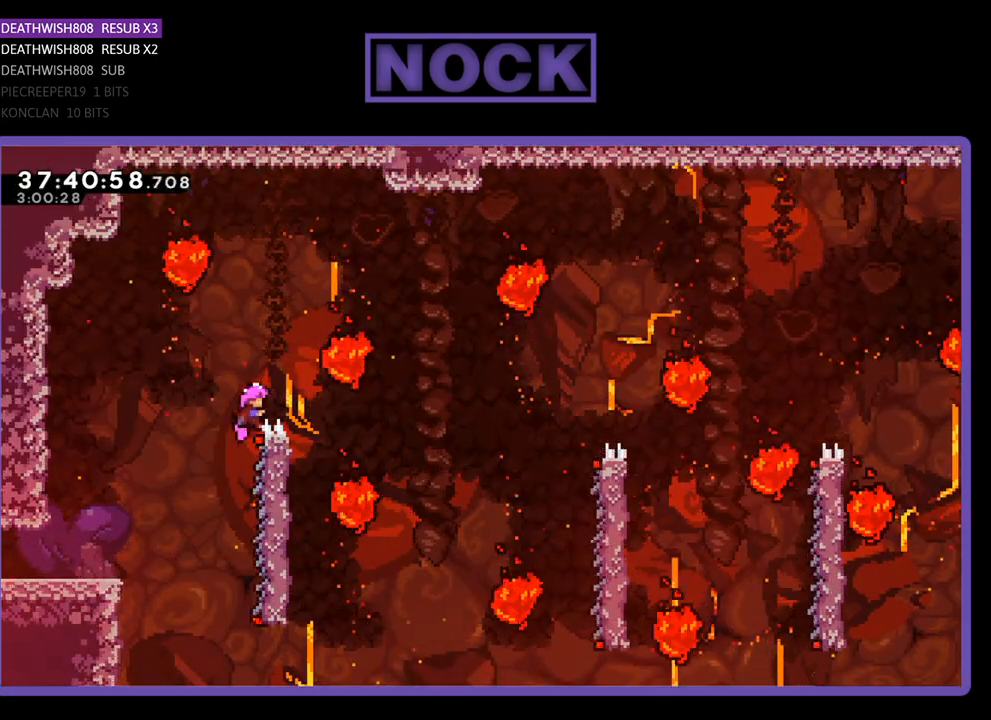
{"buttons": ["R2"], "events": [[33, "DPAD_RIGHT", "down"], [233, "DPAD_UP", "up"], [433, "DPAD_RIGHT", "up"]]}
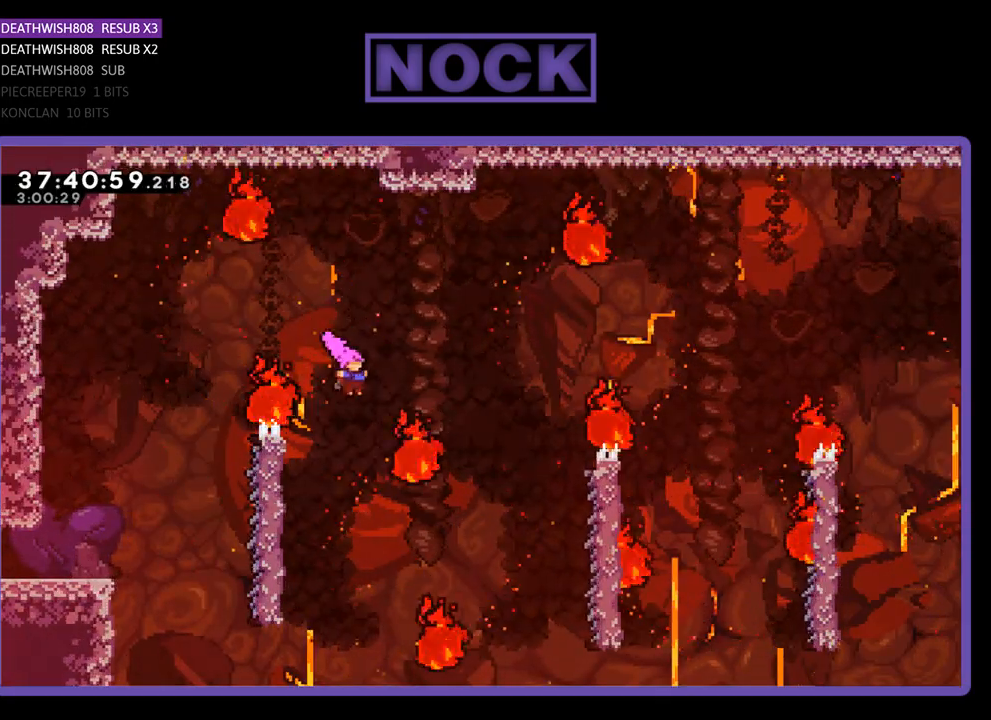
{"buttons": ["R2"], "events": [[33, "DPAD_LEFT", "down"], [467, "DPAD_LEFT", "up"]]}
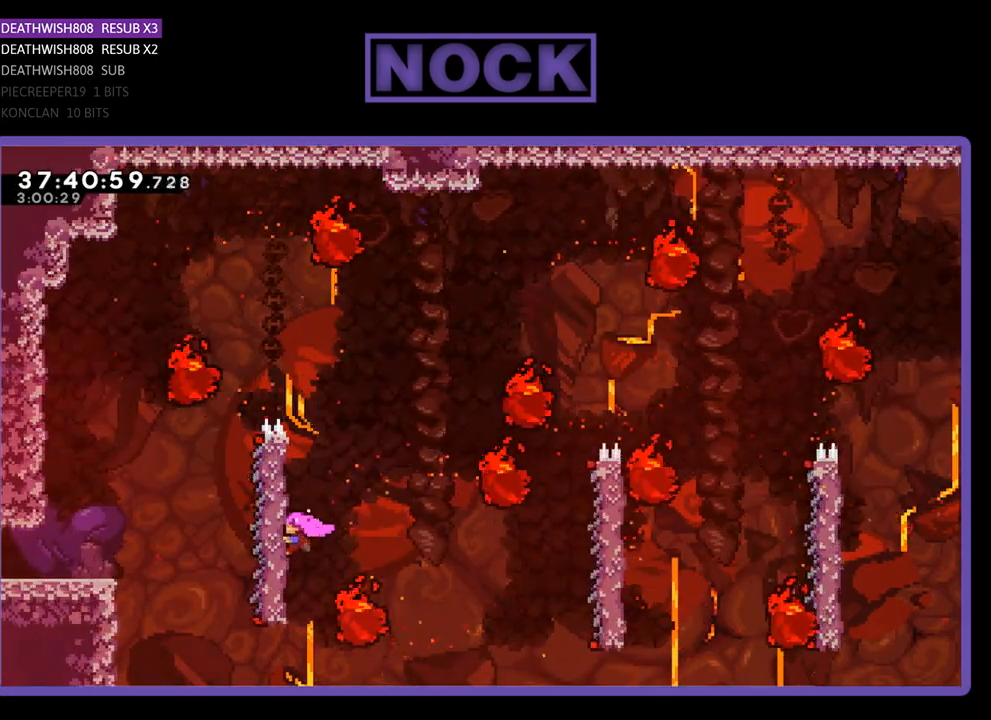
{"buttons": ["R2"], "events": [[100, "CROSS", "down"], [100, "DPAD_RIGHT", "down"], [433, "CROSS", "up"], [467, "DPAD_RIGHT", "up"]]}
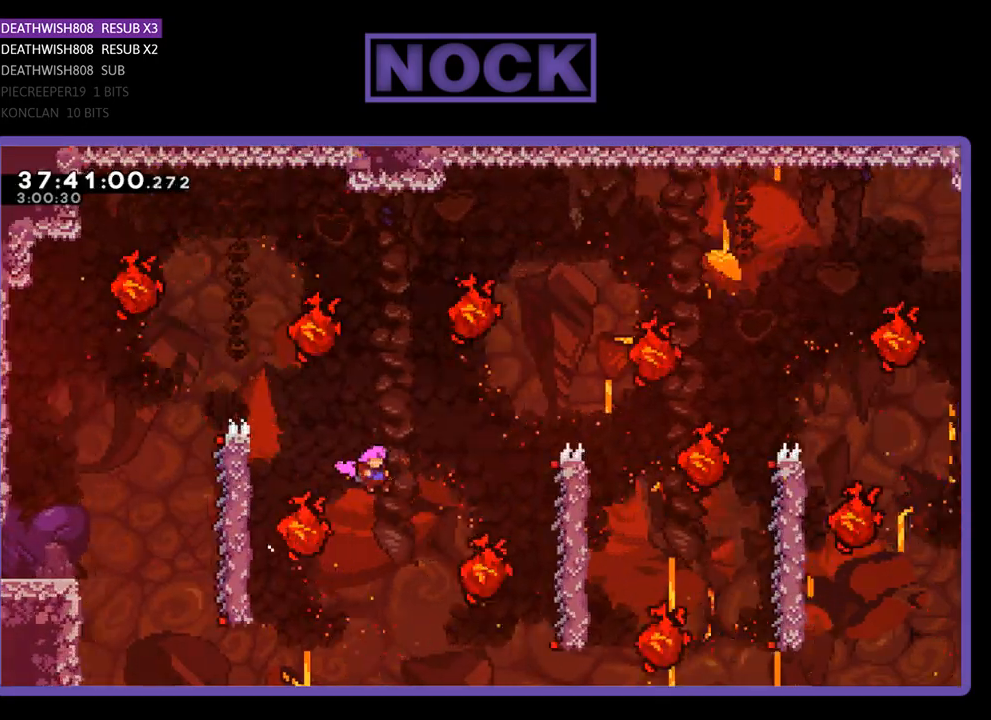
{"buttons": ["R2", "DPAD_RIGHT"], "events": [[167, "DPAD_RIGHT", "down"], [300, "CIRCLE", "down"], [500, "CIRCLE", "up"]]}
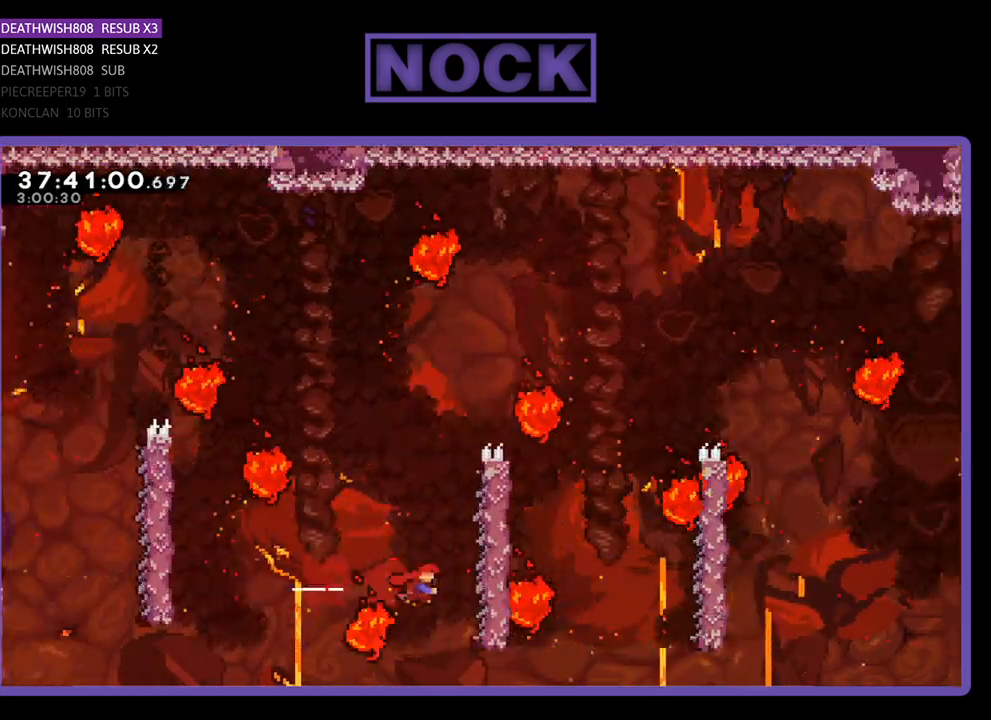
{"buttons": ["R2", "DPAD_UP"], "events": [[300, "DPAD_UP", "down"], [333, "DPAD_RIGHT", "up"]]}
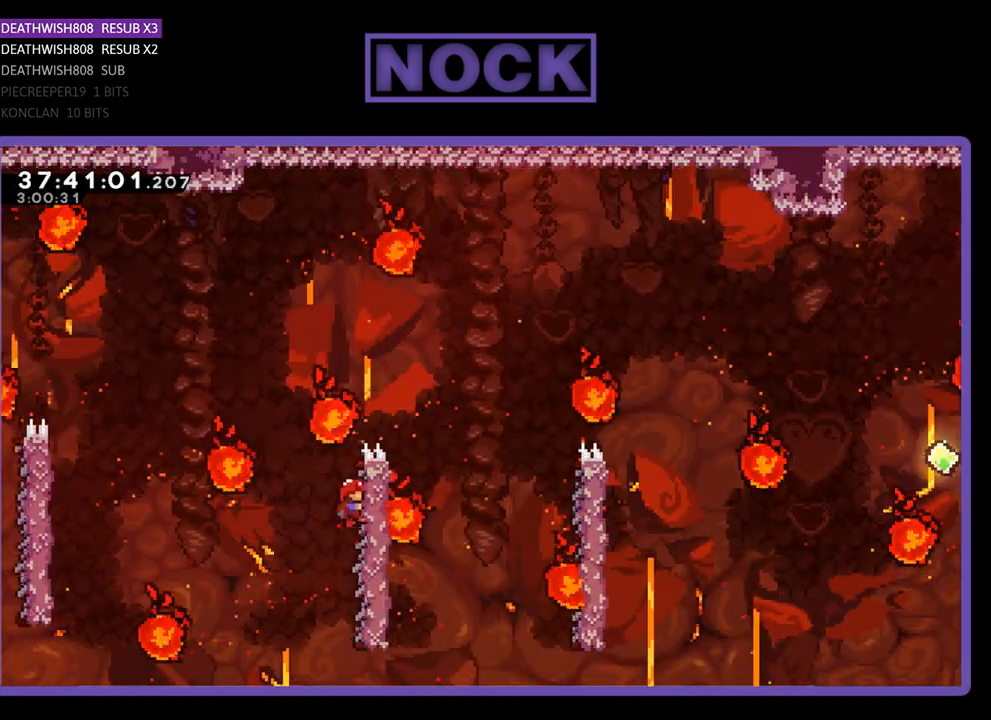
{"buttons": ["R2"], "events": [[67, "DPAD_RIGHT", "down"], [233, "DPAD_UP", "up"], [433, "DPAD_RIGHT", "up"]]}
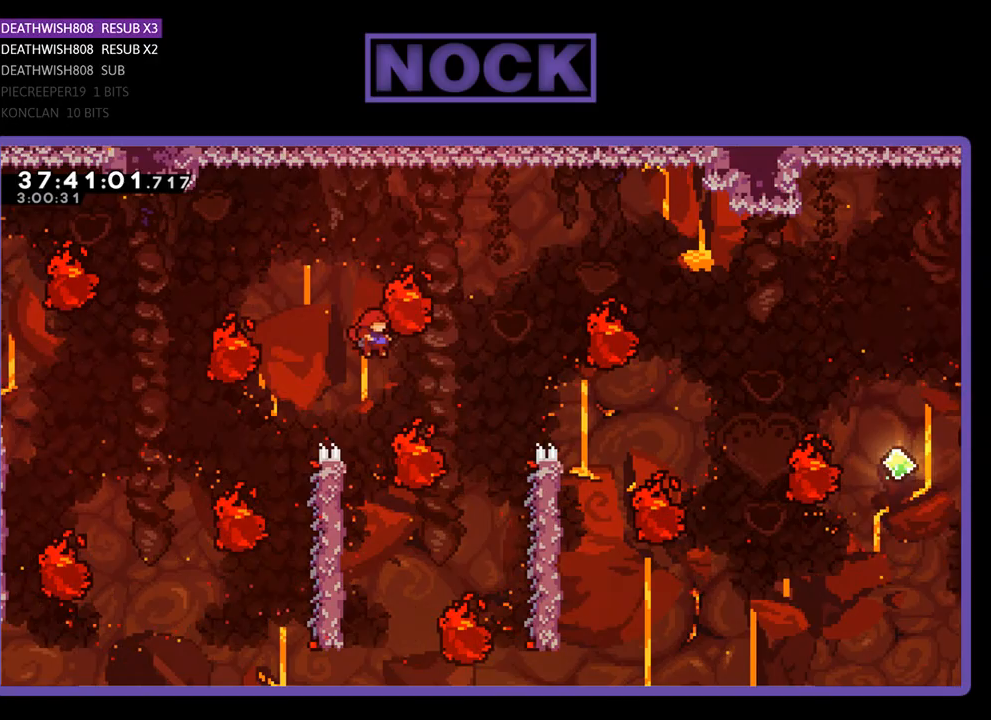
{"buttons": ["R2", "DPAD_LEFT"], "events": [[200, "DPAD_LEFT", "down"], [233, "DPAD_LEFT", "up"], [300, "DPAD_LEFT", "down"]]}
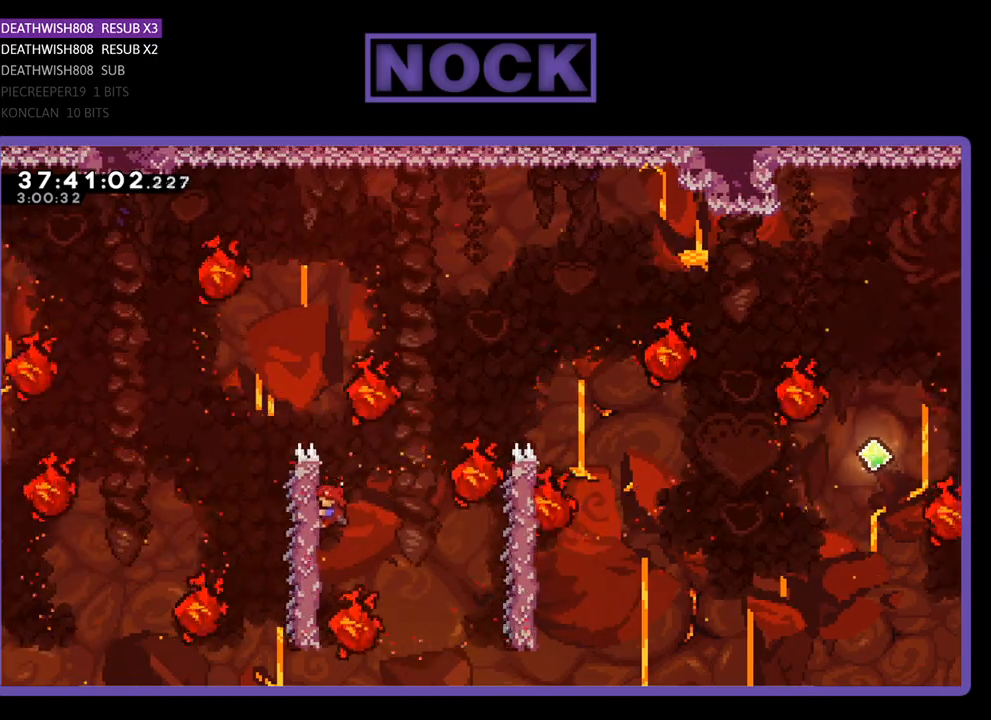
{"buttons": ["R2", "DPAD_RIGHT"], "events": [[133, "DPAD_LEFT", "up"], [267, "DPAD_RIGHT", "down"], [300, "CROSS", "down"], [500, "CROSS", "up"]]}
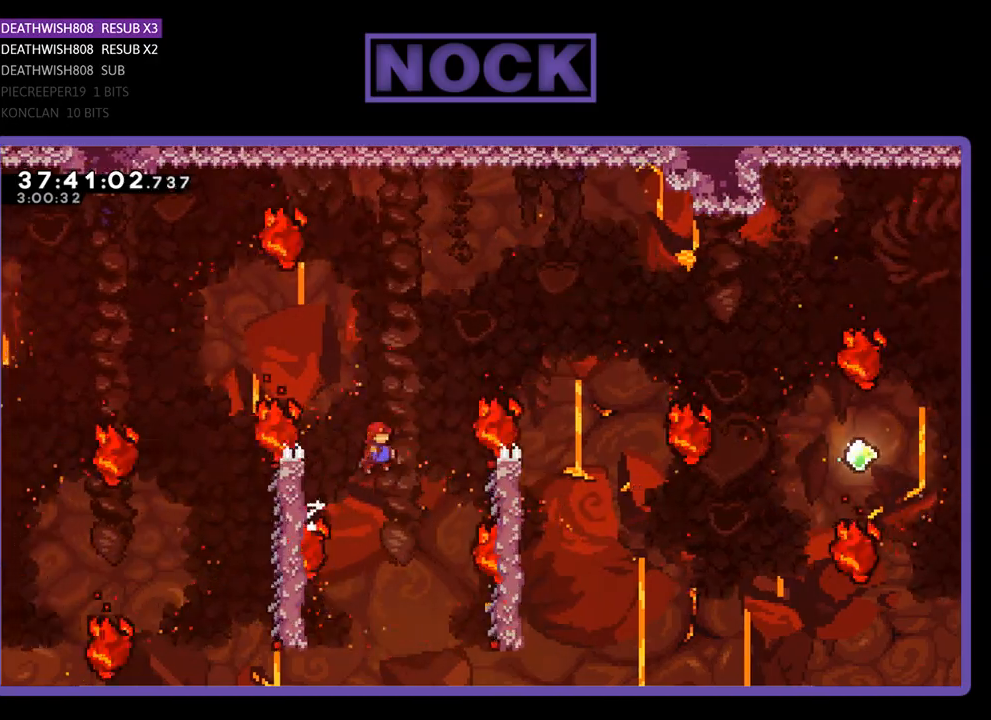
{"buttons": ["R2", "DPAD_UP", "DPAD_RIGHT"], "events": [[200, "DPAD_RIGHT", "up"], [300, "DPAD_RIGHT", "down"], [500, "DPAD_UP", "down"]]}
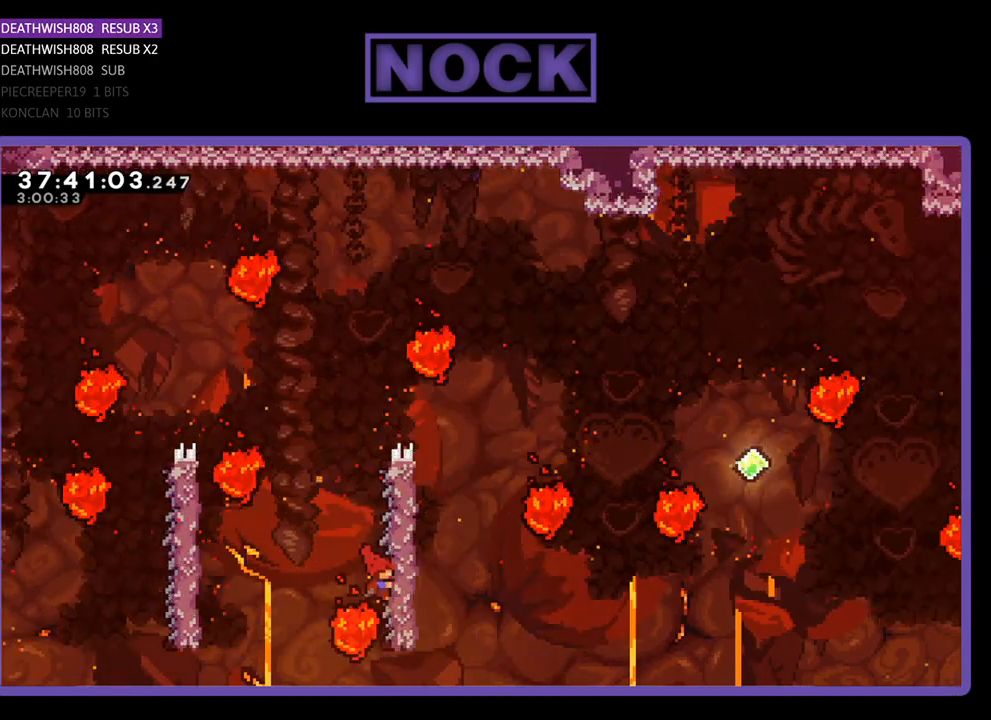
{"buttons": ["R2", "DPAD_UP", "DPAD_RIGHT"], "events": []}